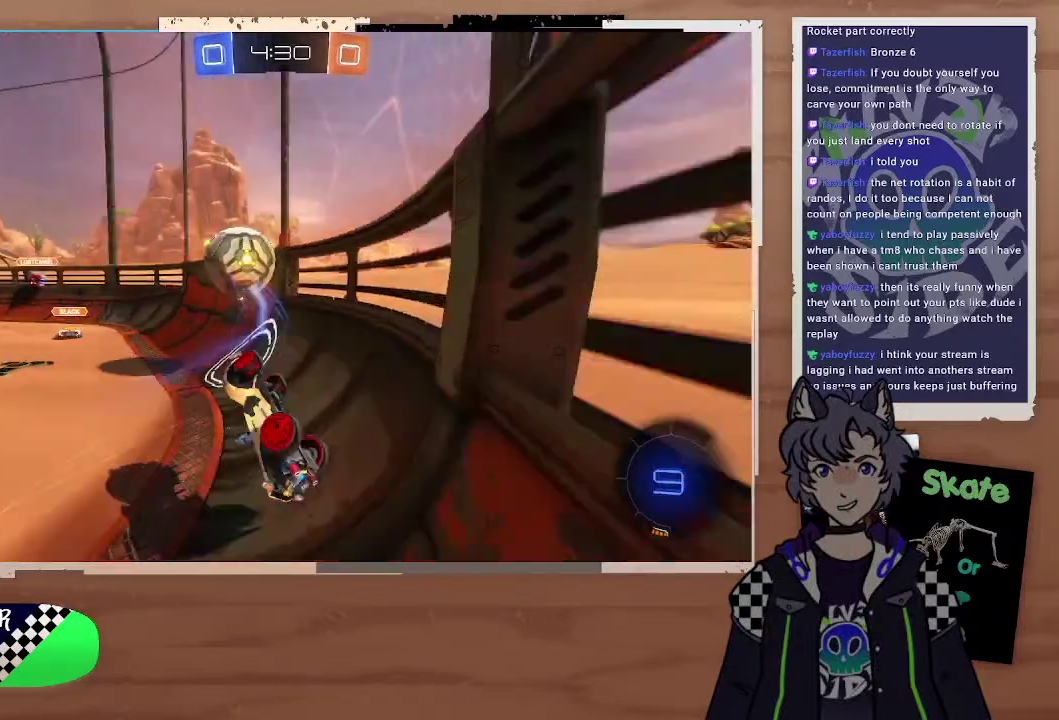
Gameplay with a controller (PlayStation layout); each line is a JSON object with the inputs held at the frame after it. "events" lists button and stick changes between this image and that frame as [ms after this image, input, new state], when the widget could be followed in between. Not read: L1.
{"buttons": ["R2"], "left_stick": "center", "right_stick": "center", "events": [[100, "left_stick", "left"], [200, "left_stick", "center"], [300, "left_stick", "right"], [400, "left_stick", "center"]]}
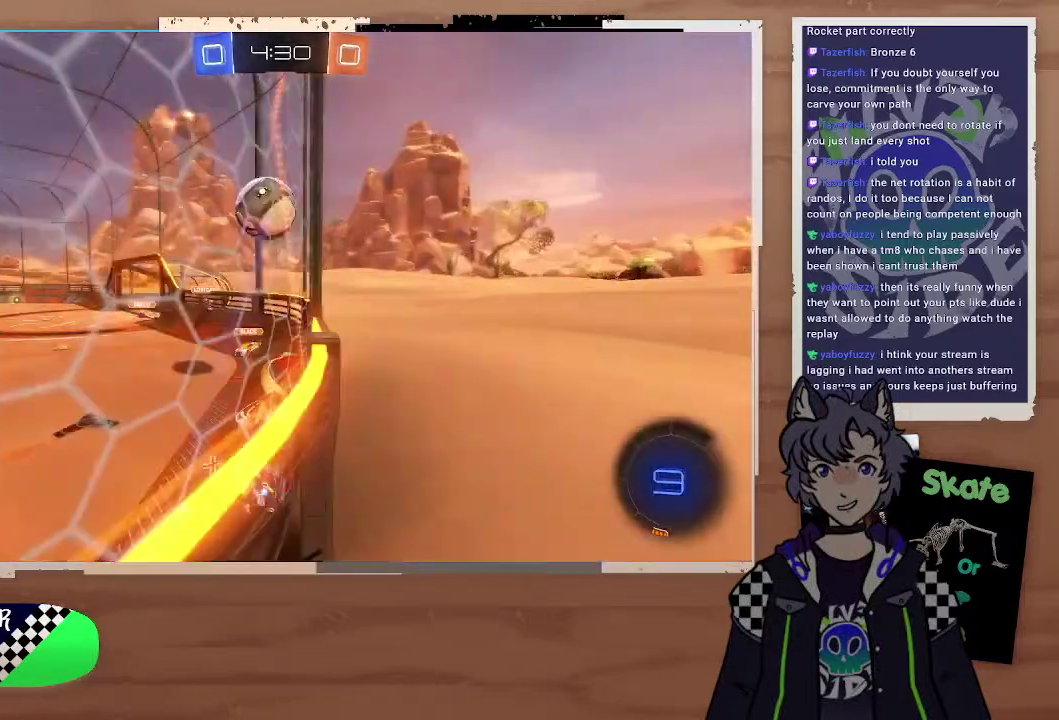
{"buttons": ["CIRCLE", "R2"], "left_stick": "down-right", "right_stick": "center", "events": [[200, "left_stick", "up-left"], [300, "CIRCLE", "down"], [300, "CROSS", "down"], [300, "left_stick", "left"], [400, "left_stick", "down"], [500, "CROSS", "up"], [500, "left_stick", "down-right"]]}
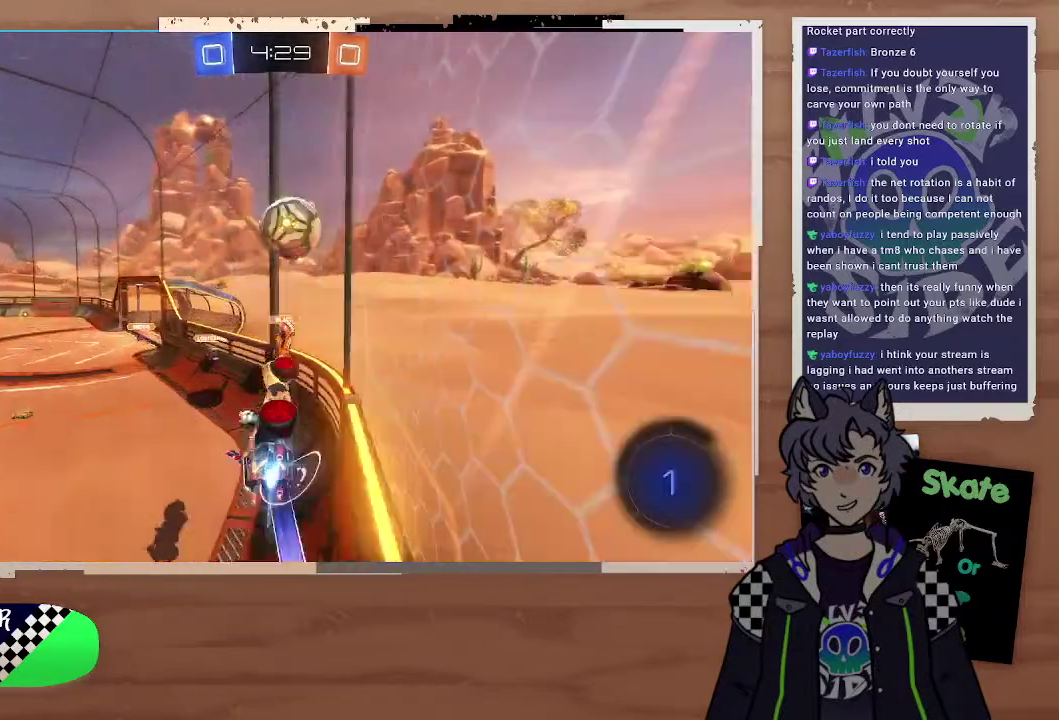
{"buttons": ["R2"], "left_stick": "center", "right_stick": "center", "events": [[133, "left_stick", "up-left"], [200, "left_stick", "center"], [400, "CROSS", "down"], [400, "left_stick", "up-right"], [467, "left_stick", "center"], [500, "CIRCLE", "up"], [500, "CROSS", "up"]]}
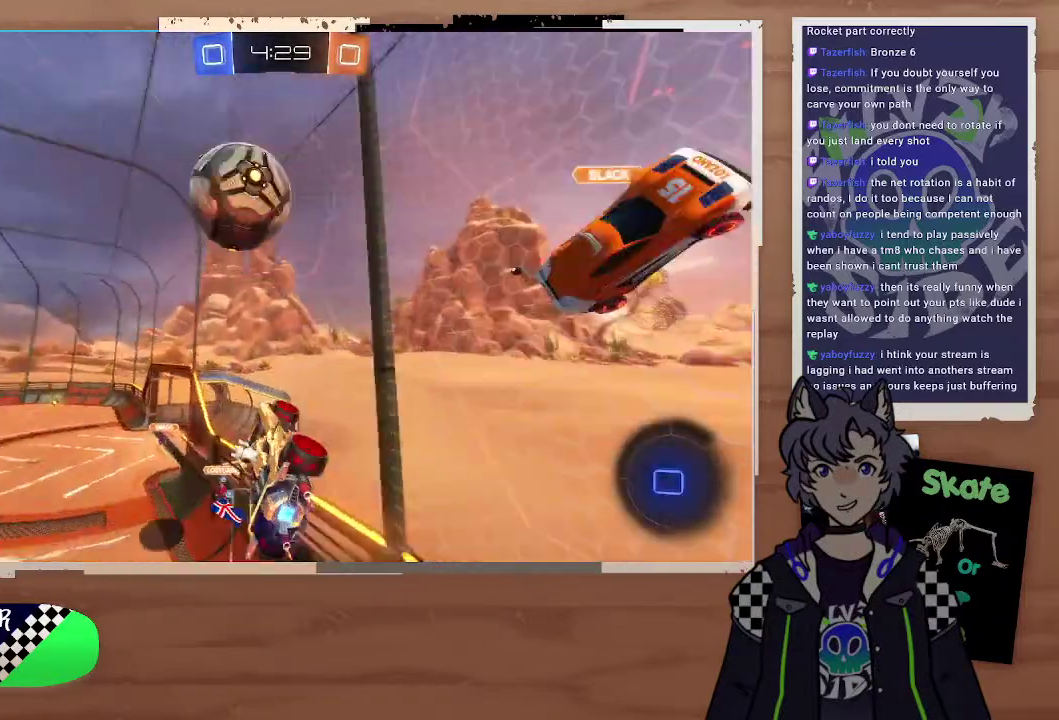
{"buttons": ["R2"], "left_stick": "left", "right_stick": "center", "events": [[300, "left_stick", "left"], [400, "left_stick", "right"], [500, "left_stick", "left"]]}
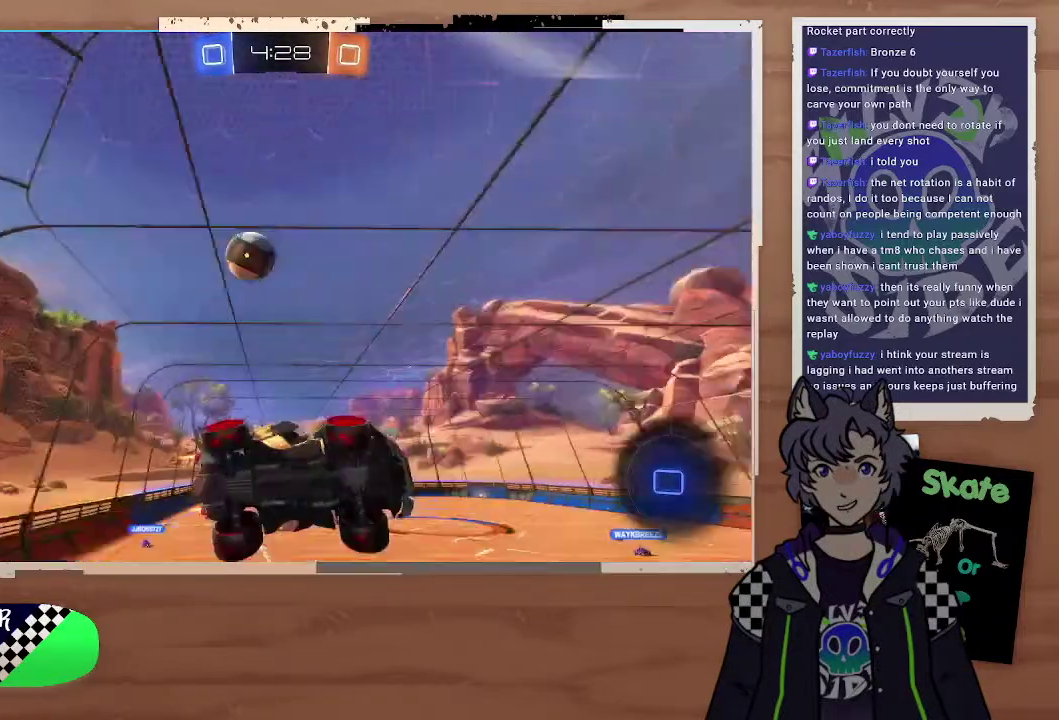
{"buttons": ["R2"], "left_stick": "left", "right_stick": "center"}
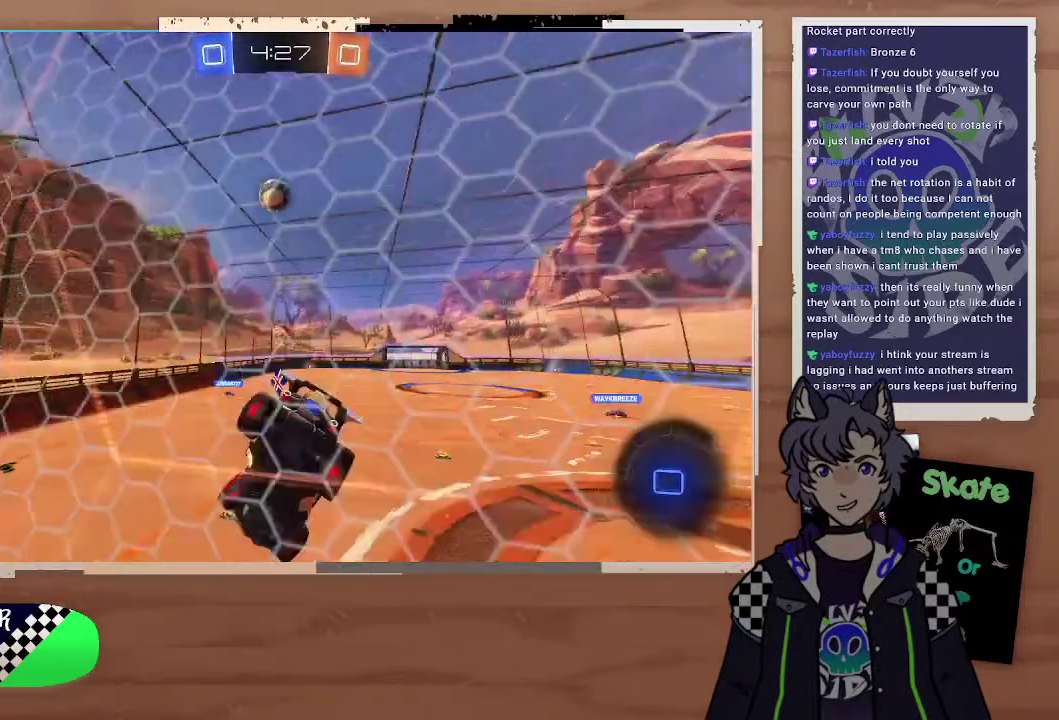
{"buttons": ["R2"], "left_stick": "right", "right_stick": "center", "events": [[200, "left_stick", "center"], [500, "left_stick", "right"]]}
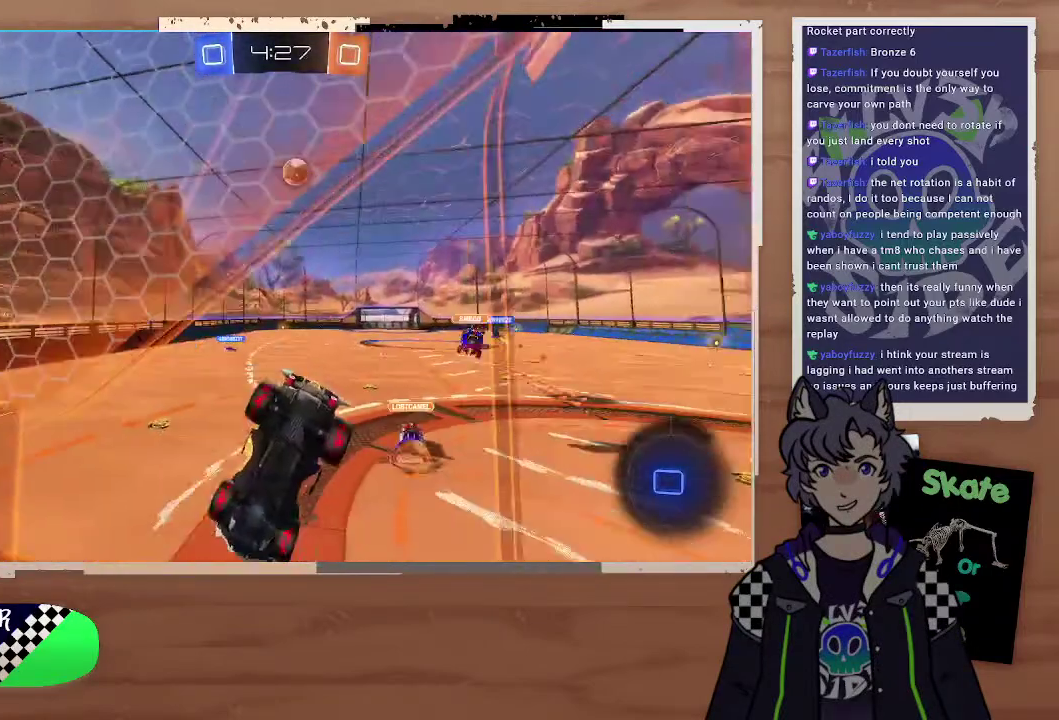
{"buttons": ["R2"], "left_stick": "center", "right_stick": "center", "events": [[100, "left_stick", "center"], [200, "left_stick", "left"], [400, "left_stick", "center"]]}
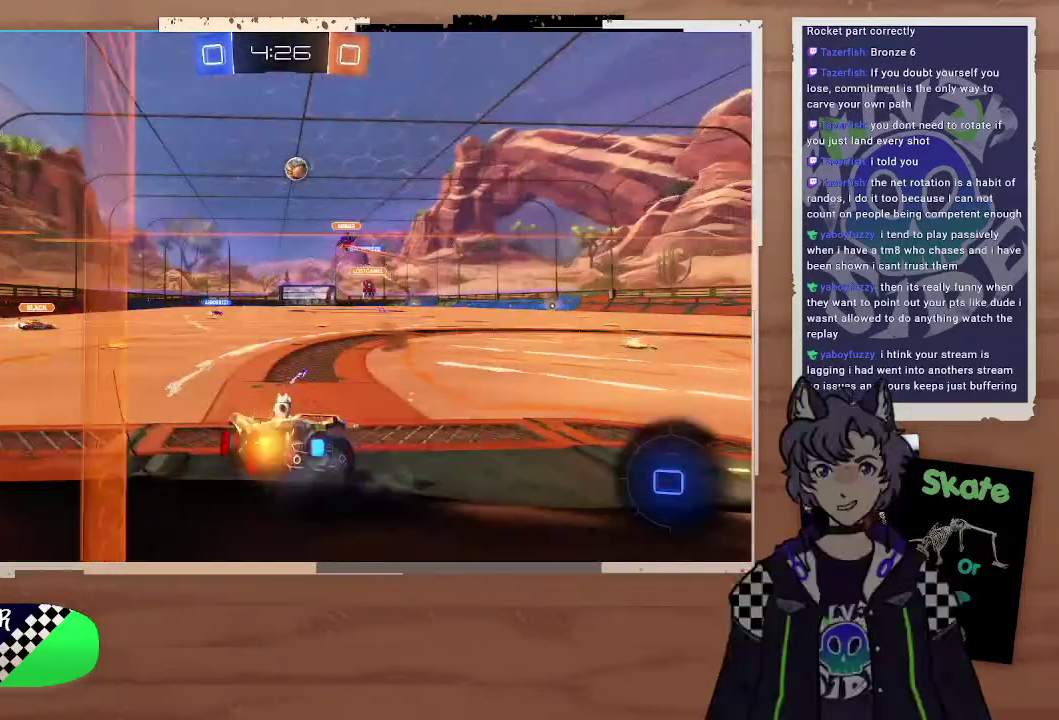
{"buttons": ["R2"], "left_stick": "center", "right_stick": "center", "events": [[300, "TRIANGLE", "down"], [300, "left_stick", "left"], [400, "TRIANGLE", "up"], [500, "left_stick", "center"]]}
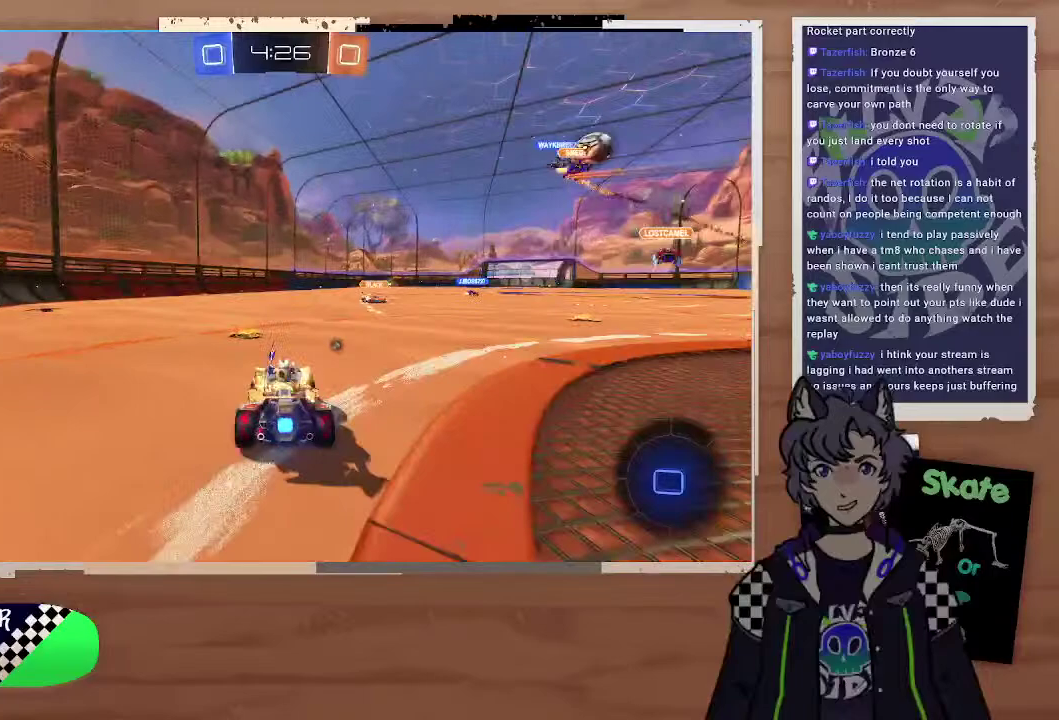
{"buttons": ["TRIANGLE", "R2"], "left_stick": "center", "right_stick": "center", "events": [[200, "CROSS", "down"], [200, "left_stick", "up"], [300, "CROSS", "up"], [500, "TRIANGLE", "down"], [500, "left_stick", "center"]]}
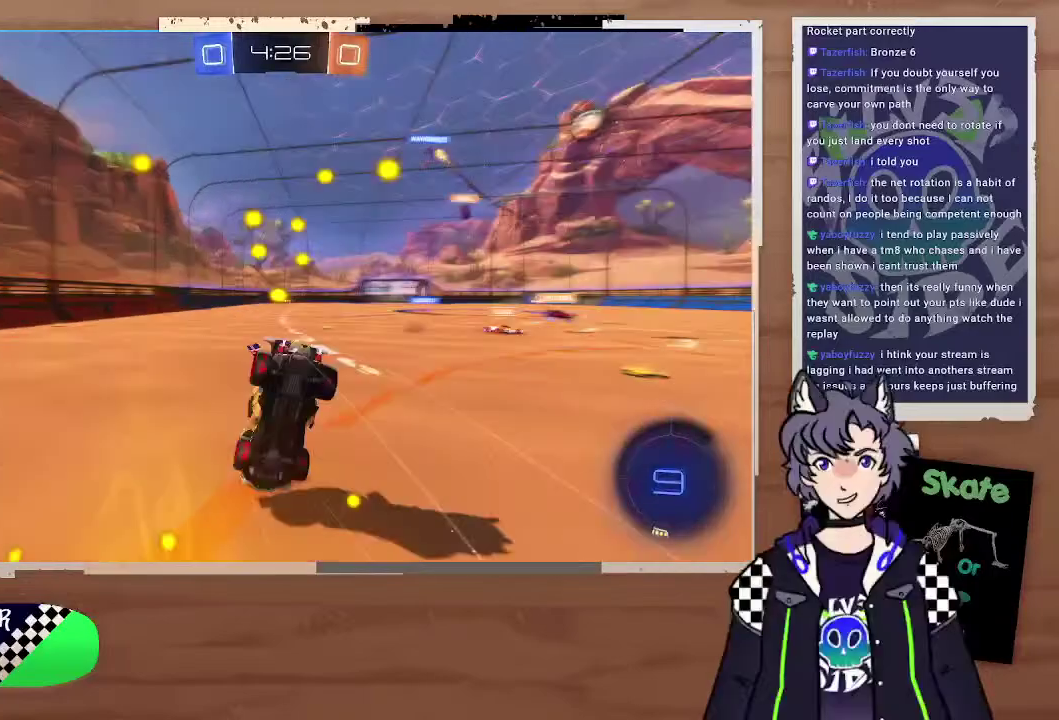
{"buttons": ["TRIANGLE", "R2"], "left_stick": "center", "right_stick": "center", "events": [[100, "TRIANGLE", "up"], [500, "TRIANGLE", "down"]]}
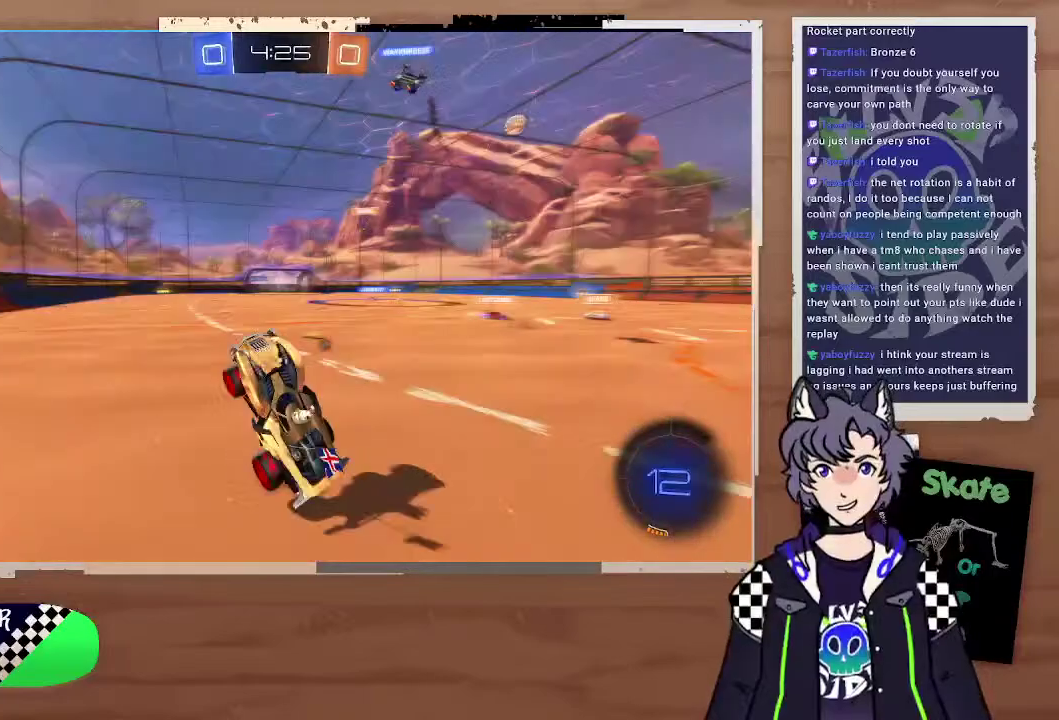
{"buttons": ["R2"], "left_stick": "right", "right_stick": "center", "events": [[100, "TRIANGLE", "up"], [400, "left_stick", "right"]]}
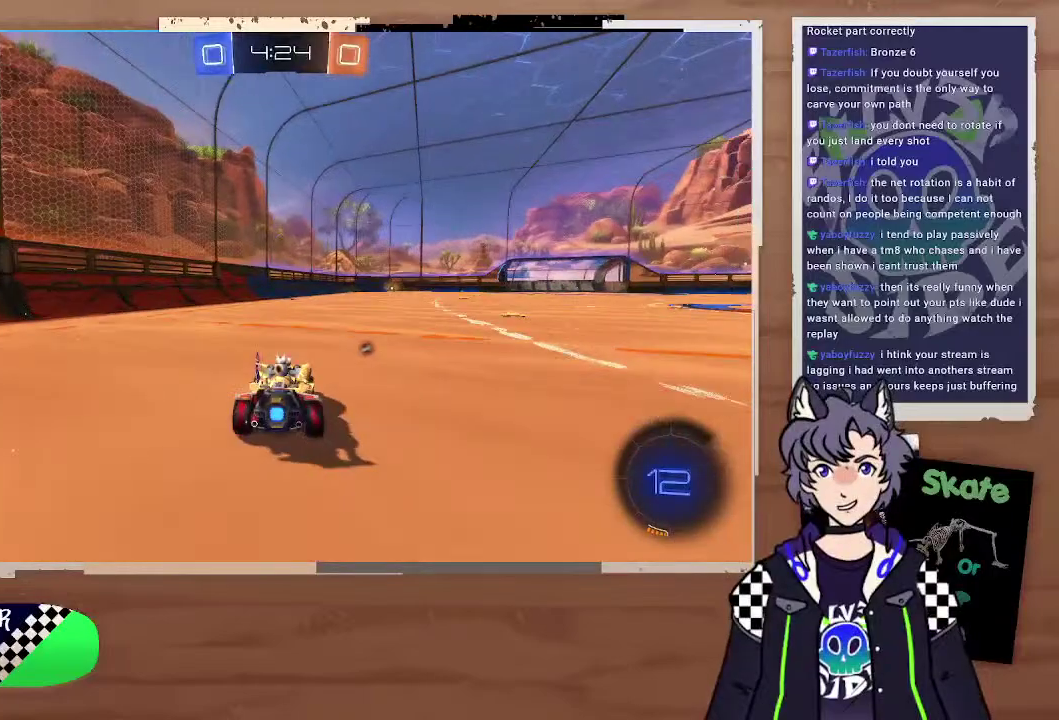
{"buttons": ["R2"], "left_stick": "center", "right_stick": "center", "events": [[100, "CROSS", "down"], [100, "left_stick", "up"], [300, "CROSS", "up"], [300, "left_stick", "up-left"], [400, "TRIANGLE", "down"], [400, "left_stick", "center"], [500, "TRIANGLE", "up"]]}
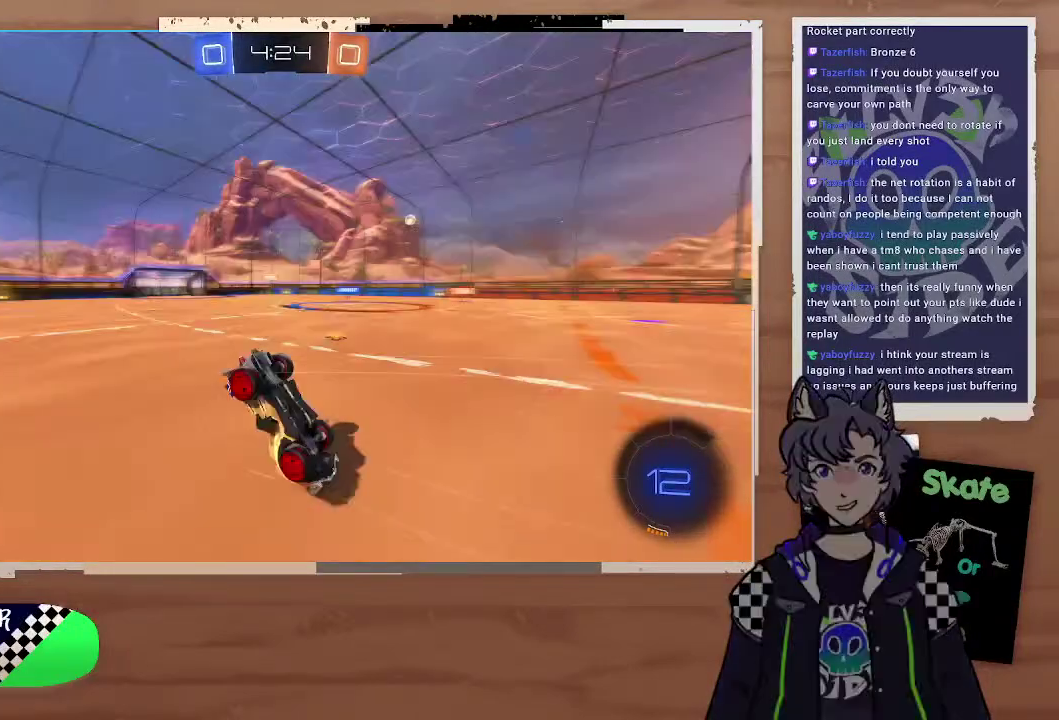
{"buttons": ["R2"], "left_stick": "left", "right_stick": "center", "events": [[300, "left_stick", "left"], [400, "left_stick", "center"], [500, "left_stick", "left"]]}
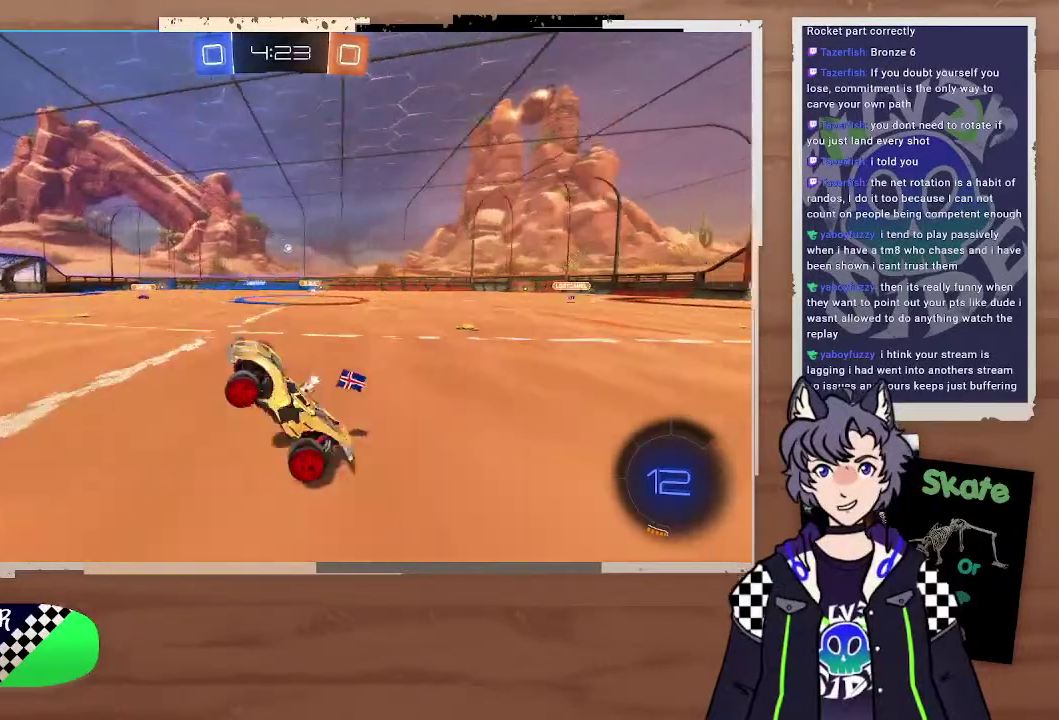
{"buttons": ["R2"], "left_stick": "right", "right_stick": "center", "events": [[200, "left_stick", "center"], [500, "left_stick", "right"]]}
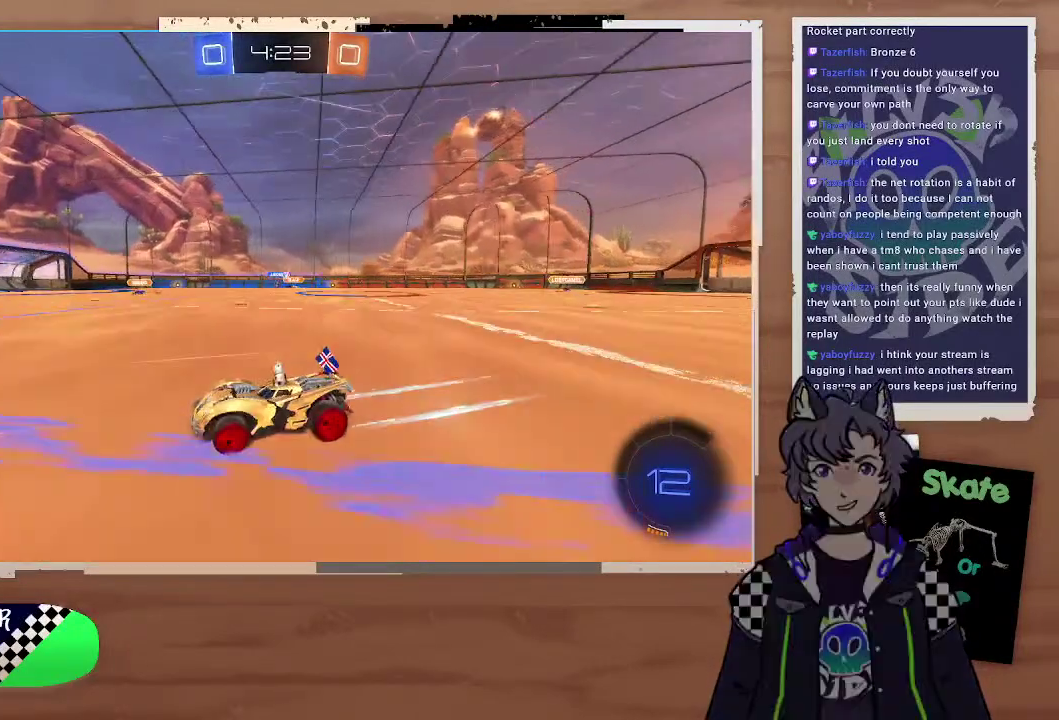
{"buttons": ["R2"], "left_stick": "center", "right_stick": "center", "events": [[100, "TRIANGLE", "down"], [200, "TRIANGLE", "up"], [200, "left_stick", "center"], [300, "left_stick", "right"], [467, "left_stick", "center"]]}
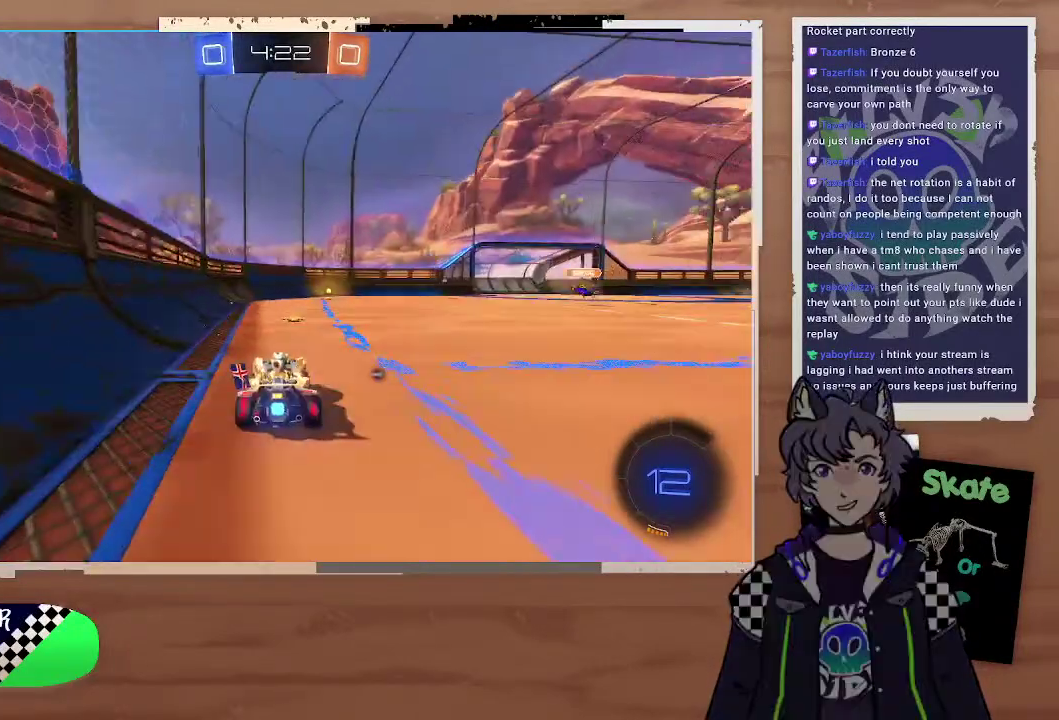
{"buttons": ["R2"], "left_stick": "center", "right_stick": "center", "events": [[200, "TRIANGLE", "down"], [300, "TRIANGLE", "up"], [300, "left_stick", "right"], [400, "left_stick", "center"]]}
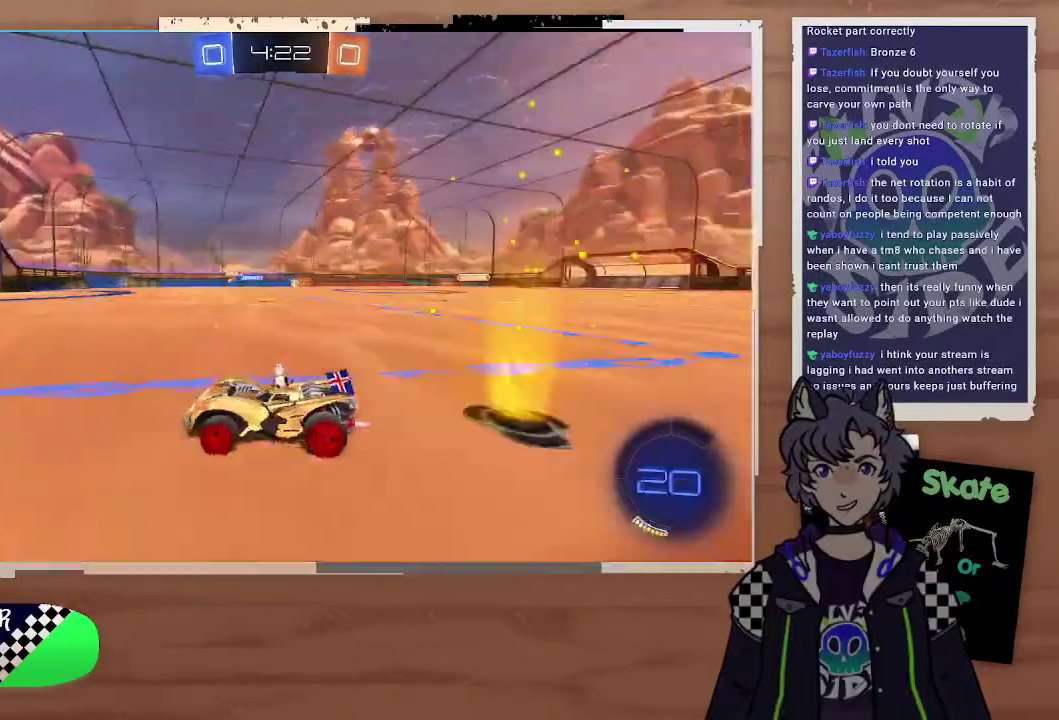
{"buttons": ["R2"], "left_stick": "right", "right_stick": "center", "events": [[200, "left_stick", "right"]]}
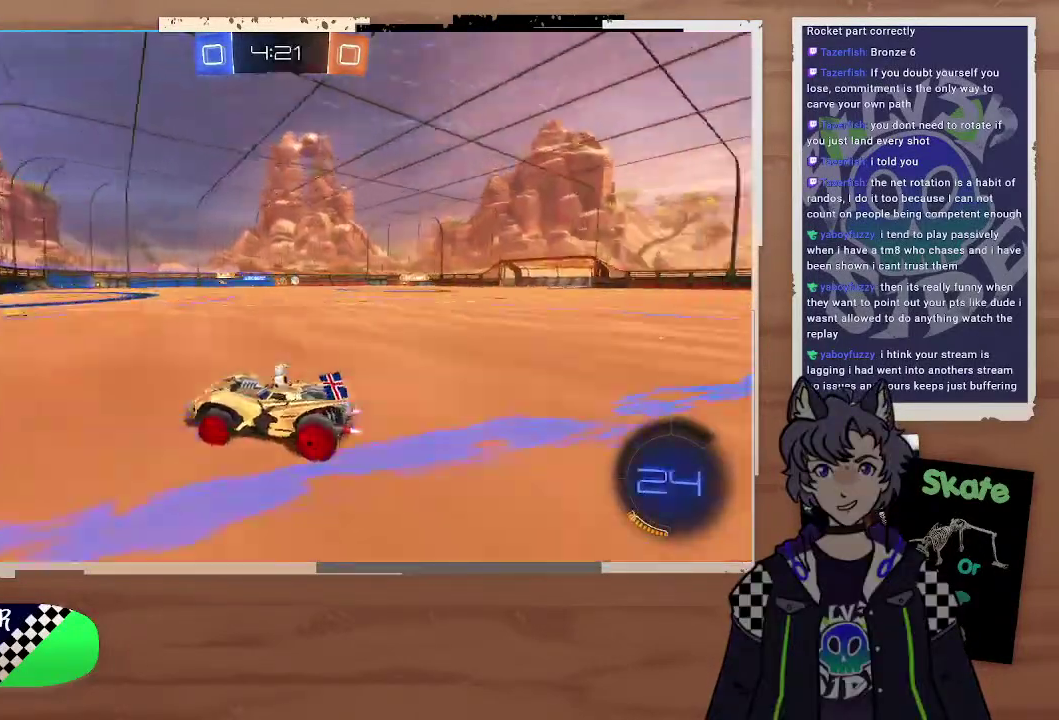
{"buttons": ["R2"], "left_stick": "right", "right_stick": "center"}
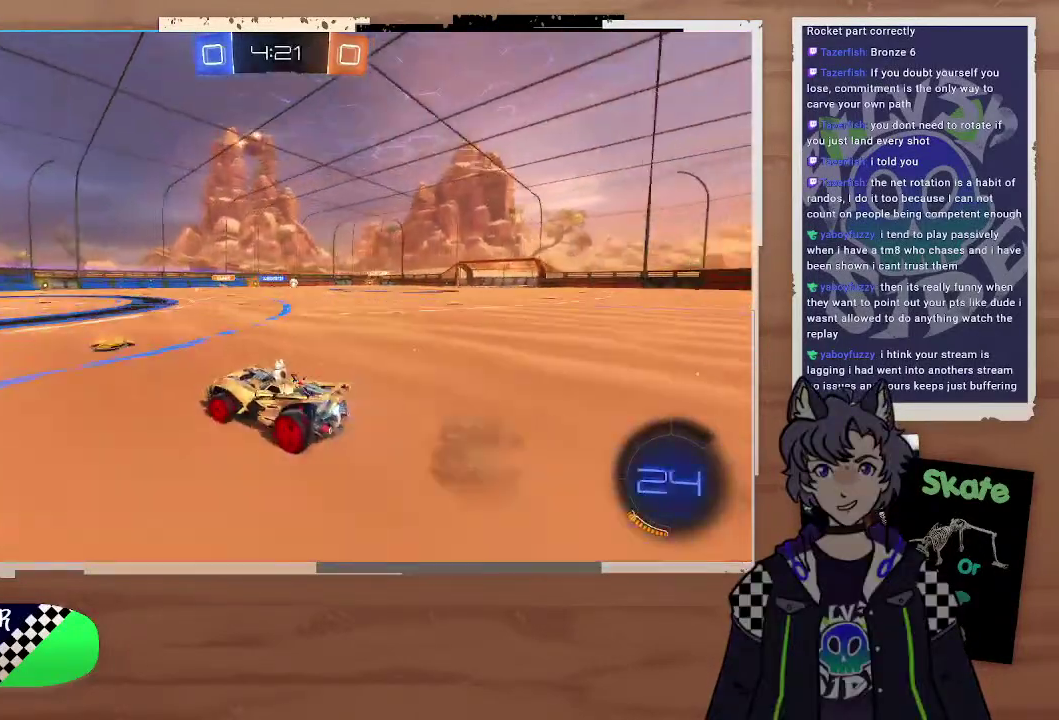
{"buttons": ["R2"], "left_stick": "right", "right_stick": "center"}
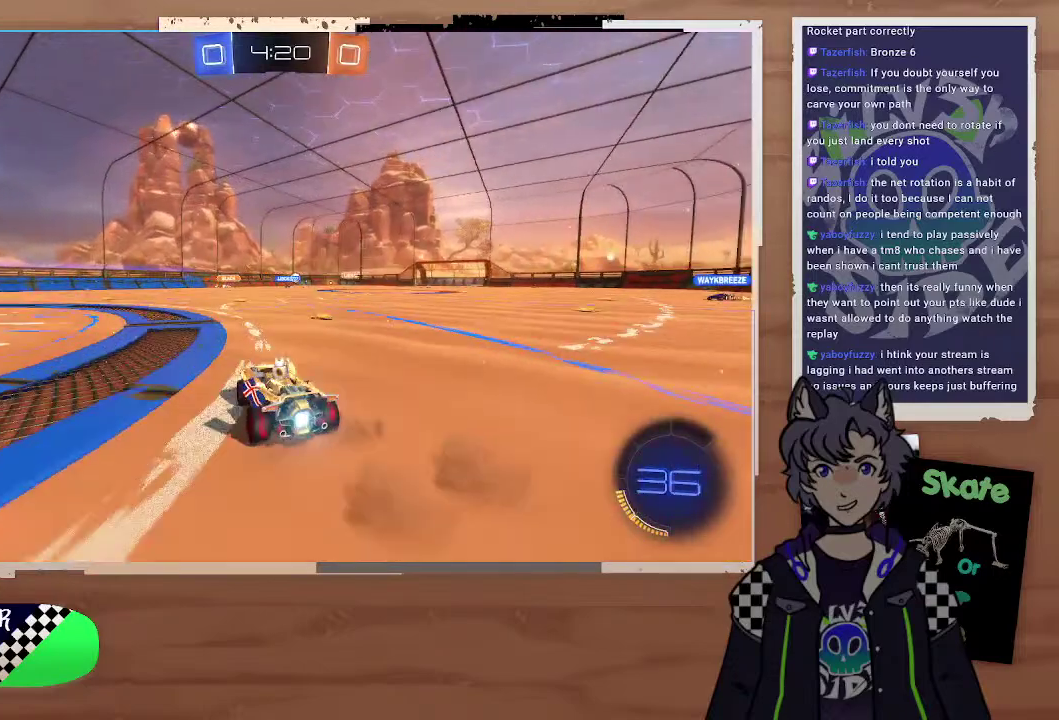
{"buttons": ["CROSS", "R2"], "left_stick": "up", "right_stick": "center", "events": [[300, "left_stick", "up-right"], [400, "left_stick", "up"], [500, "CROSS", "down"]]}
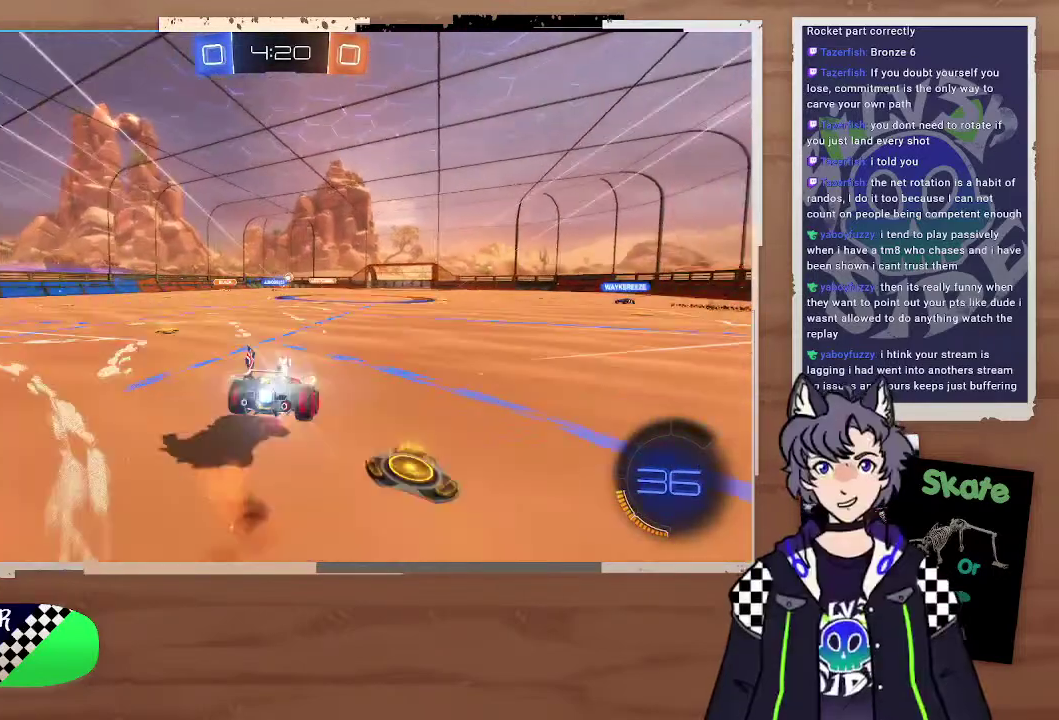
{"buttons": ["R2"], "left_stick": "center", "right_stick": "center", "events": [[100, "CROSS", "up"], [100, "left_stick", "up-left"], [200, "left_stick", "center"]]}
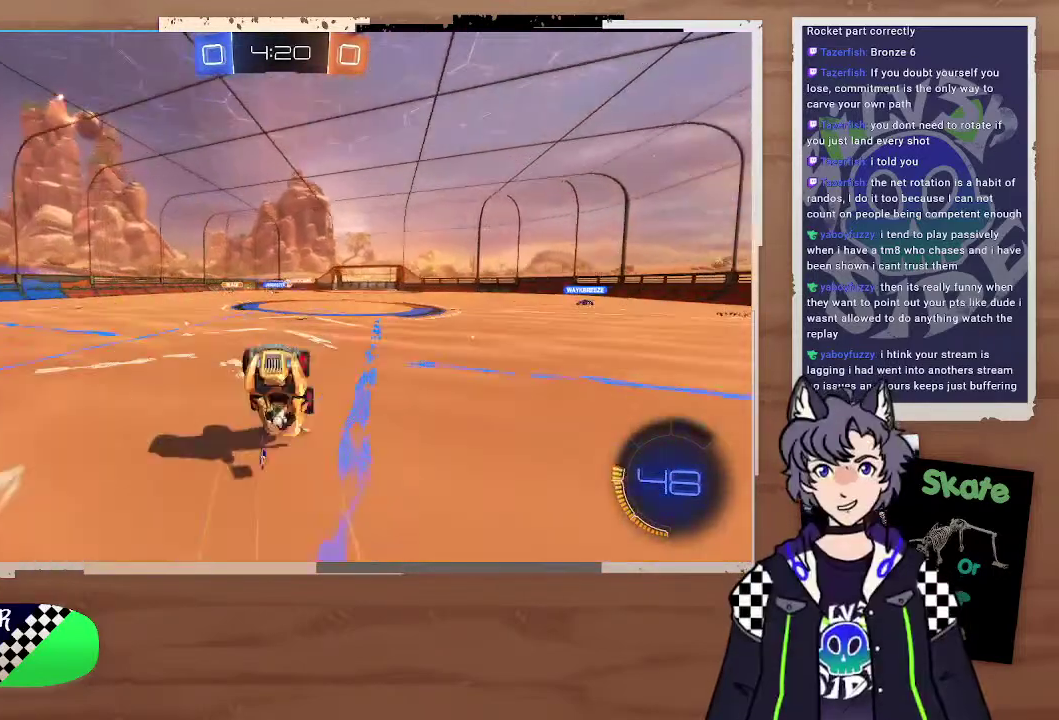
{"buttons": ["R2"], "left_stick": "center", "right_stick": "center", "events": [[100, "left_stick", "right"], [167, "left_stick", "center"], [400, "left_stick", "right"], [500, "left_stick", "center"]]}